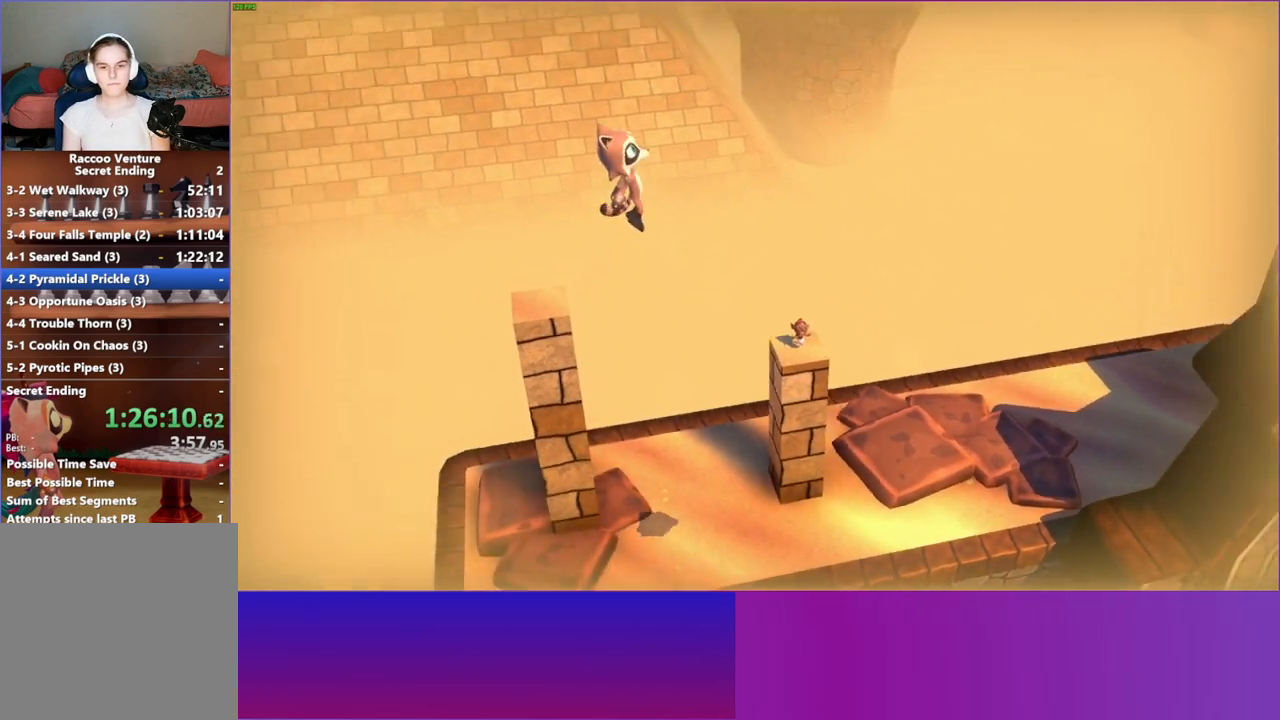
Gameplay with a controller (Xbox layout); each line is a JSON object with the inputs held at the frame after it. "events" lists button and stick changes between this image and that frame as [ms after this image, input, new state], when the widget could be followed in between. Not read: R3.
{"buttons": [], "left_stick": "center", "right_stick": "center", "events": [[167, "left_stick", "center"]]}
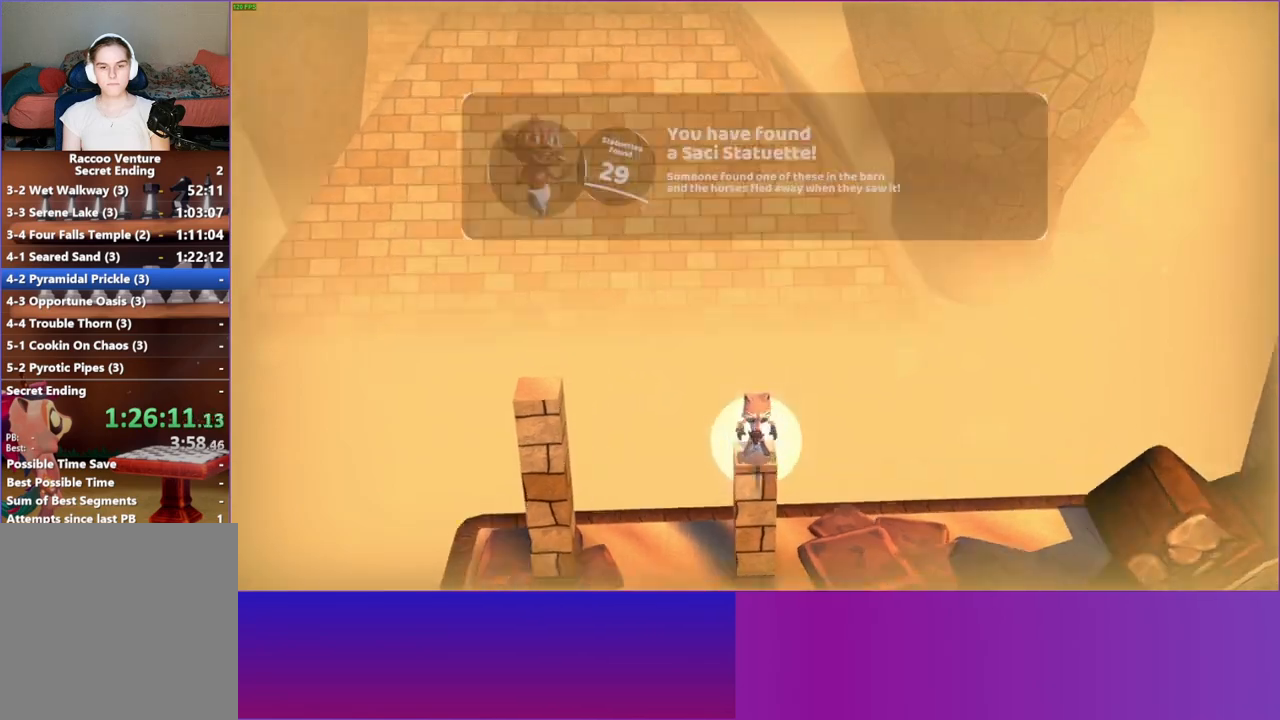
{"buttons": [], "left_stick": "center", "right_stick": "center", "events": [[200, "A", "down"], [300, "A", "up"], [417, "A", "down"], [500, "A", "up"]]}
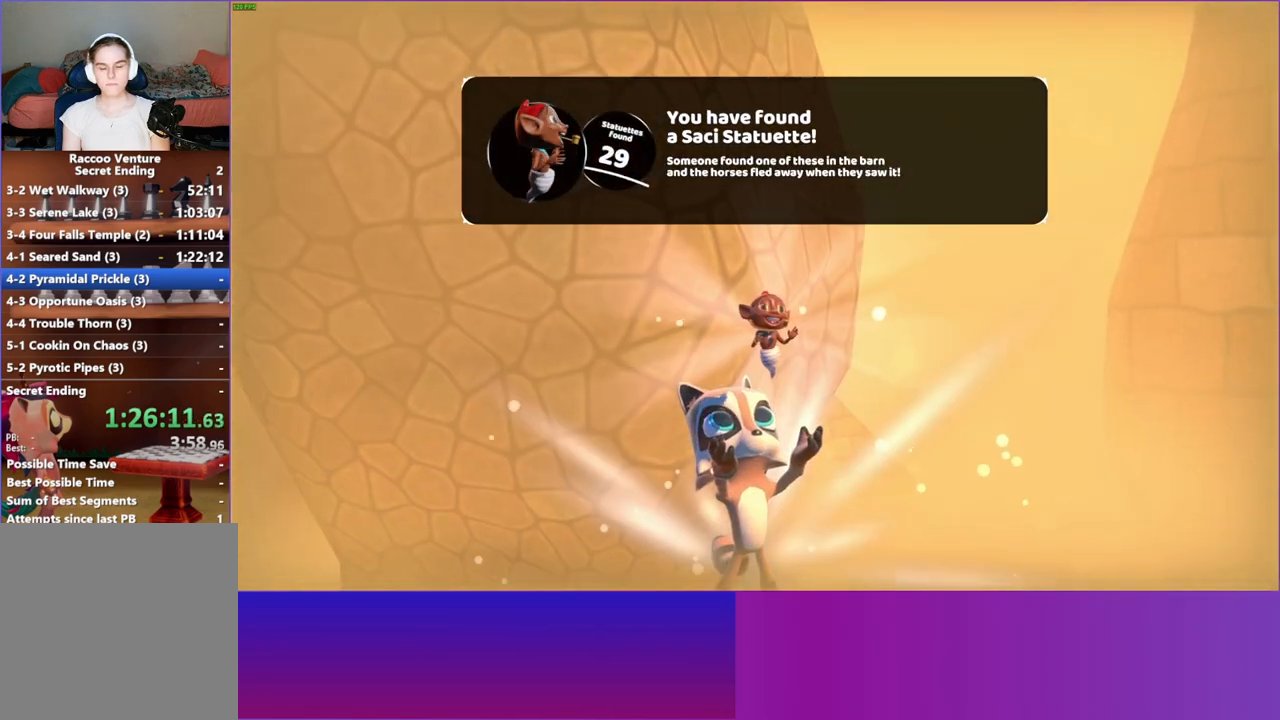
{"buttons": [], "left_stick": "center", "right_stick": "center", "events": [[133, "A", "down"], [217, "A", "up"], [350, "A", "down"], [450, "A", "up"]]}
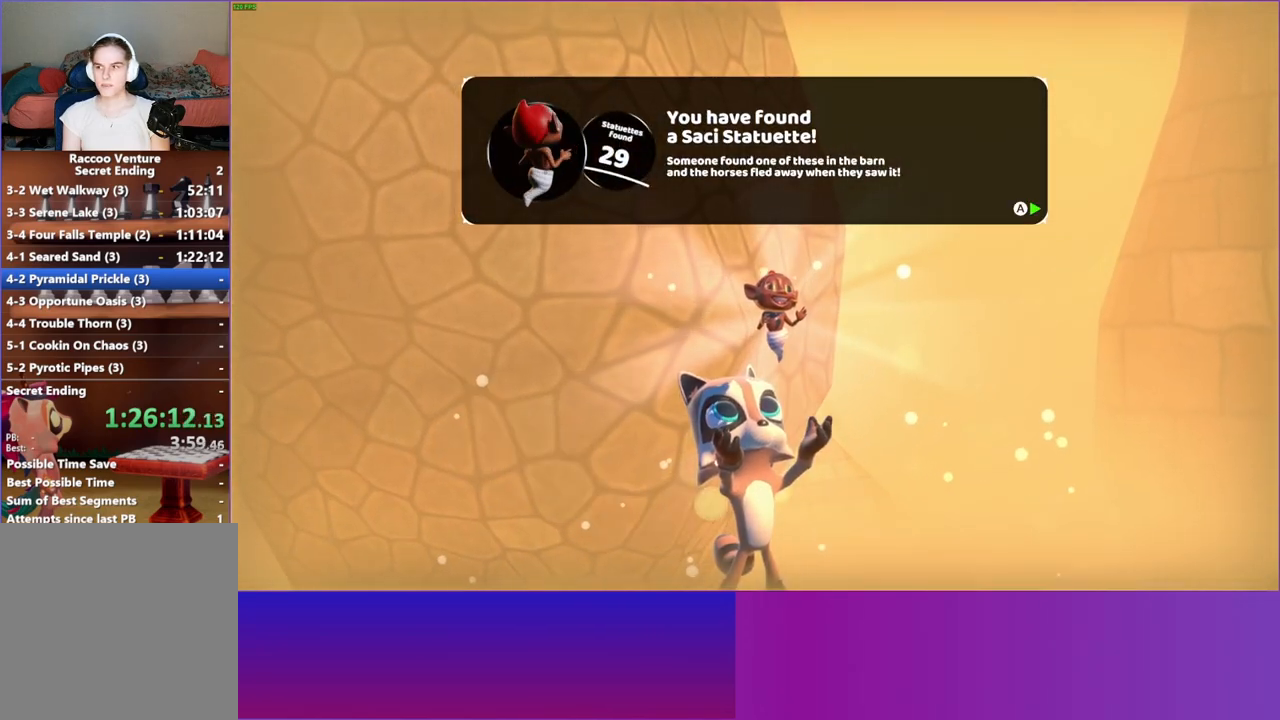
{"buttons": [], "left_stick": "center", "right_stick": "center", "events": [[183, "A", "down"], [283, "A", "up"]]}
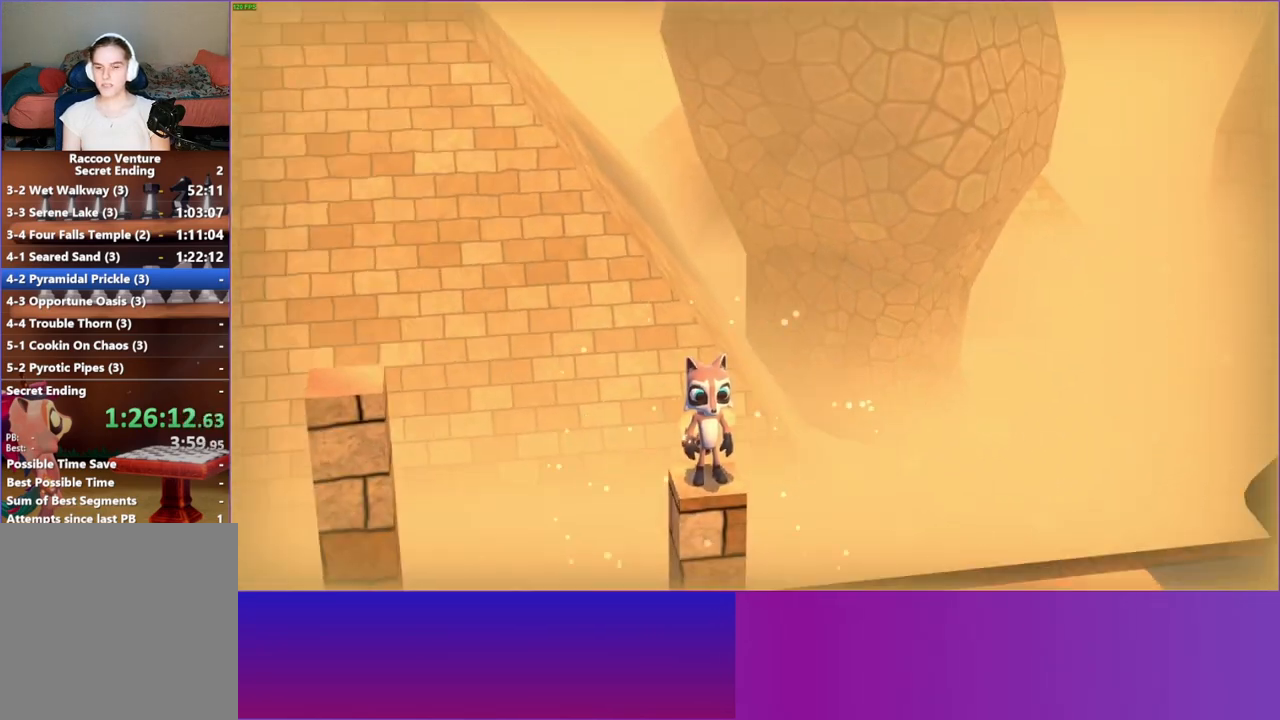
{"buttons": ["A"], "left_stick": "down-right", "right_stick": "center", "events": [[83, "left_stick", "down"], [250, "left_stick", "down-right"], [417, "A", "down"]]}
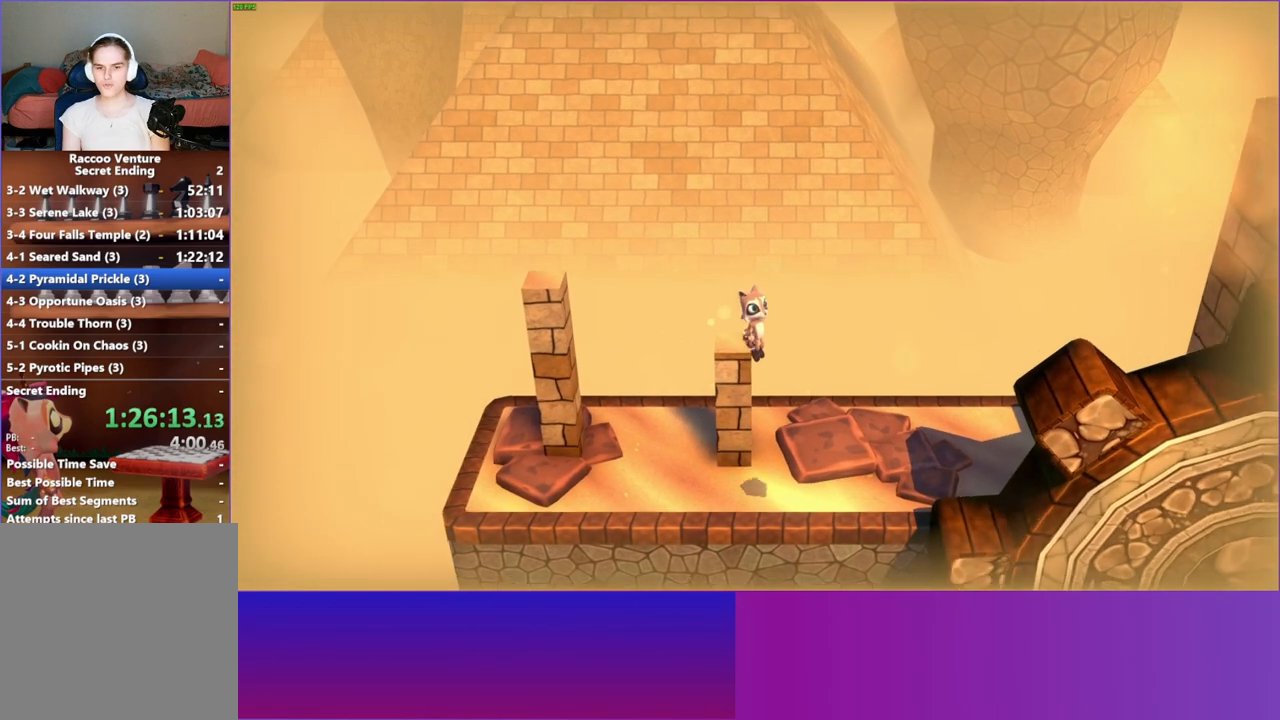
{"buttons": [], "left_stick": "up-right", "right_stick": "center", "events": [[183, "left_stick", "right"], [417, "left_stick", "up-right"], [467, "A", "up"]]}
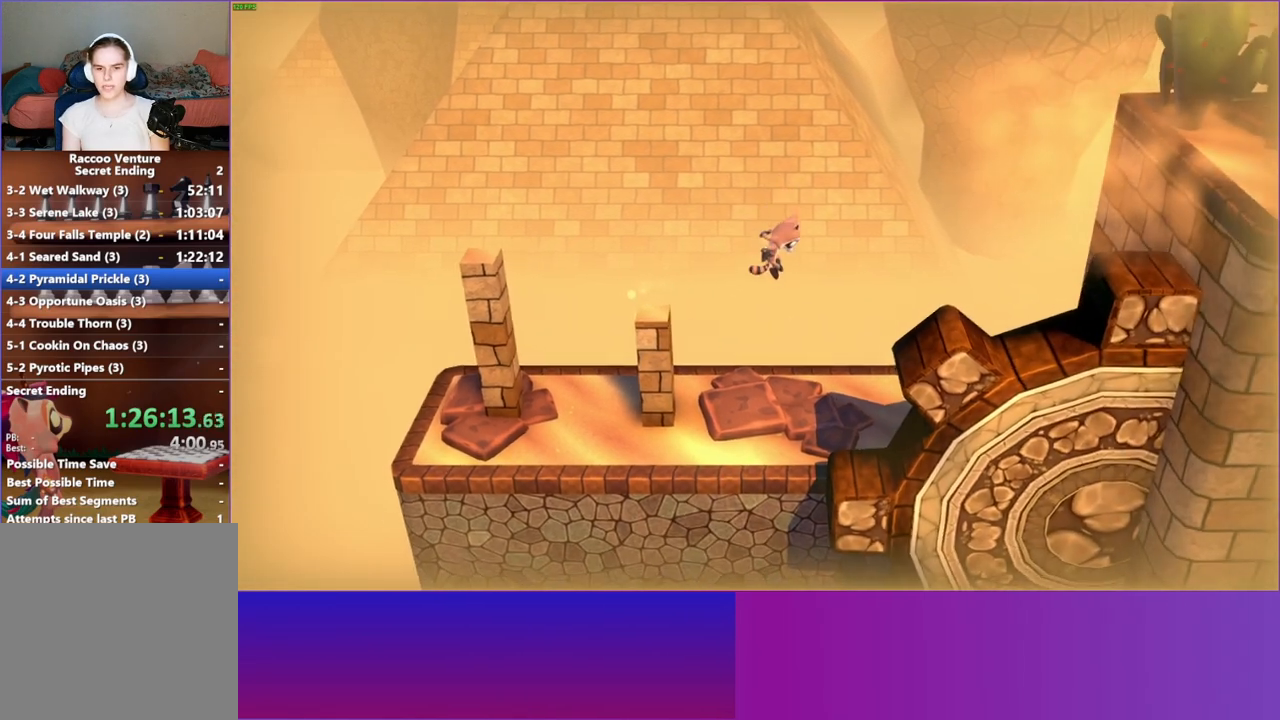
{"buttons": ["A"], "left_stick": "right", "right_stick": "center", "events": [[17, "left_stick", "center"], [417, "A", "down"], [483, "left_stick", "right"]]}
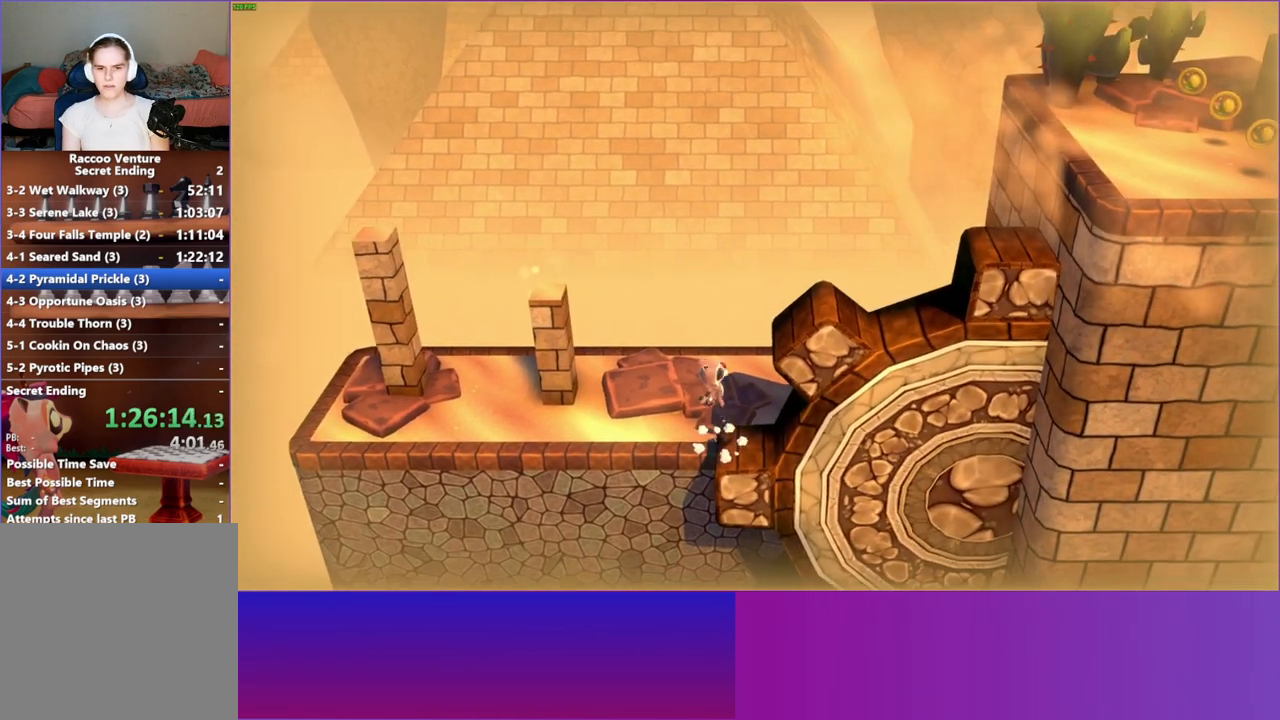
{"buttons": [], "left_stick": "right", "right_stick": "center", "events": [[333, "A", "up"]]}
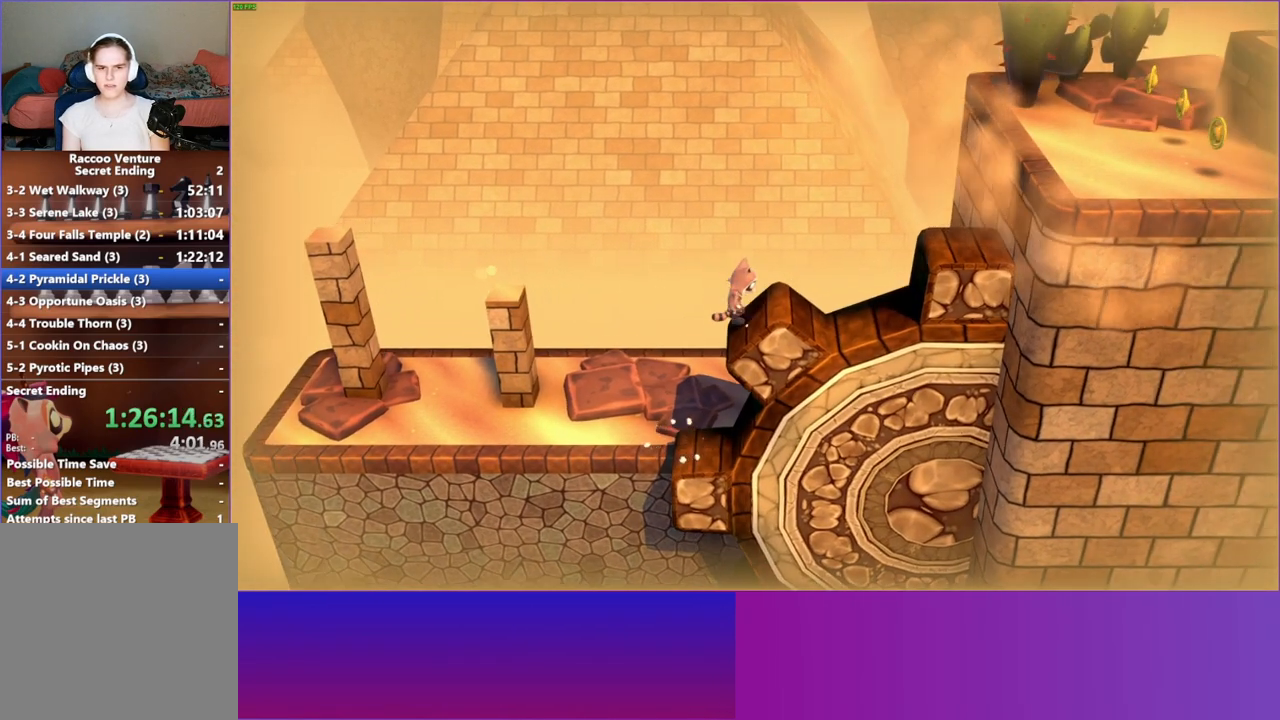
{"buttons": ["A"], "left_stick": "down-right", "right_stick": "center", "events": [[133, "A", "down"], [417, "left_stick", "down-right"]]}
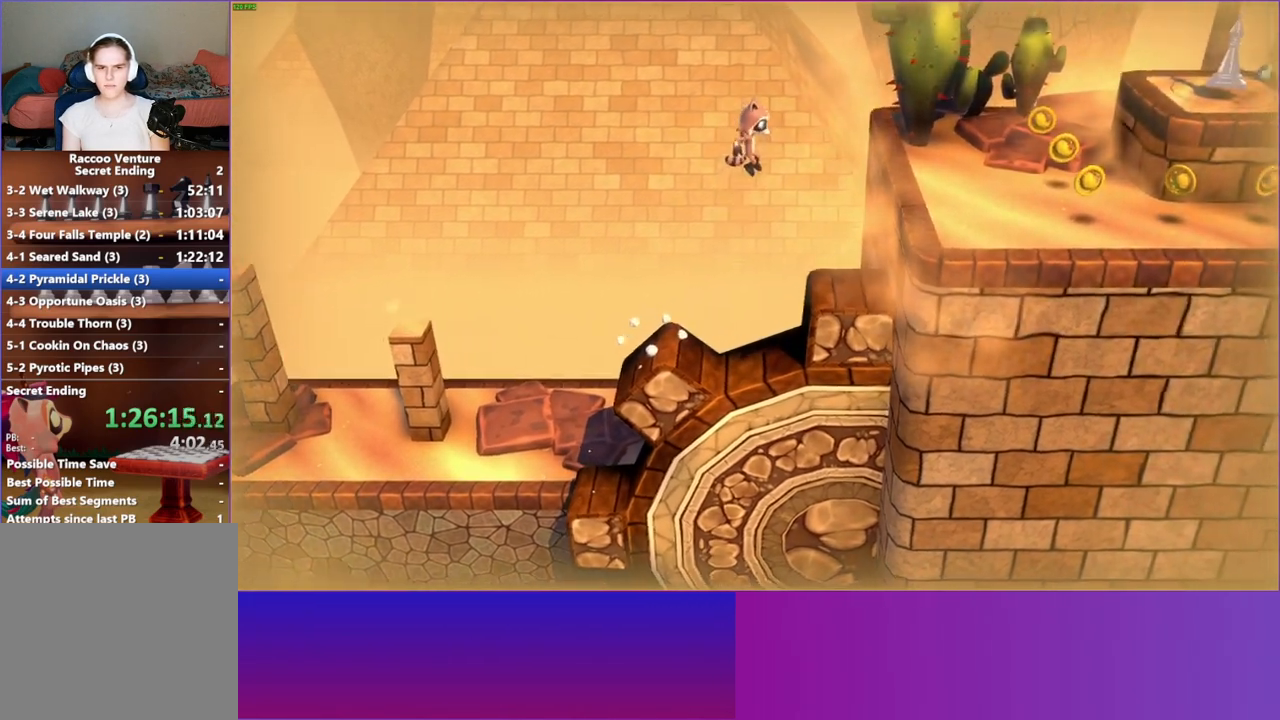
{"buttons": ["A"], "left_stick": "right", "right_stick": "center", "events": [[33, "A", "up"], [150, "left_stick", "right"], [367, "A", "down"]]}
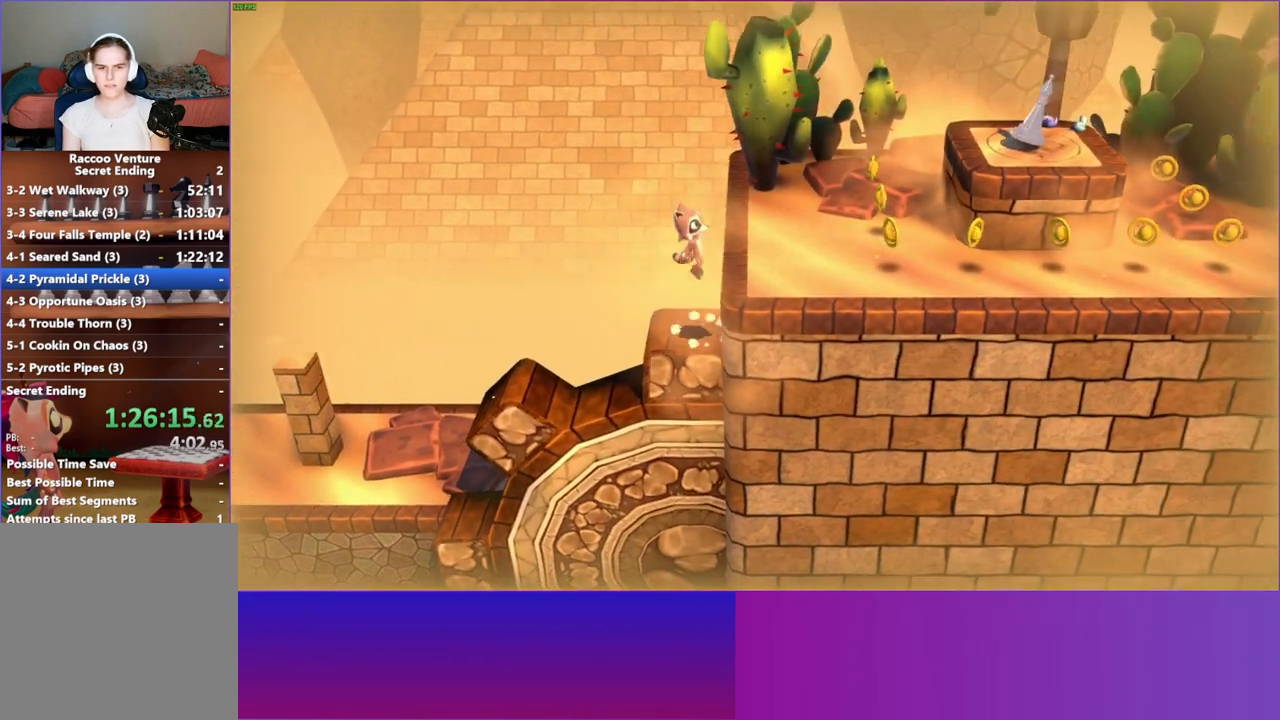
{"buttons": [], "left_stick": "up-right", "right_stick": "center", "events": [[133, "A", "up"], [233, "left_stick", "up-right"]]}
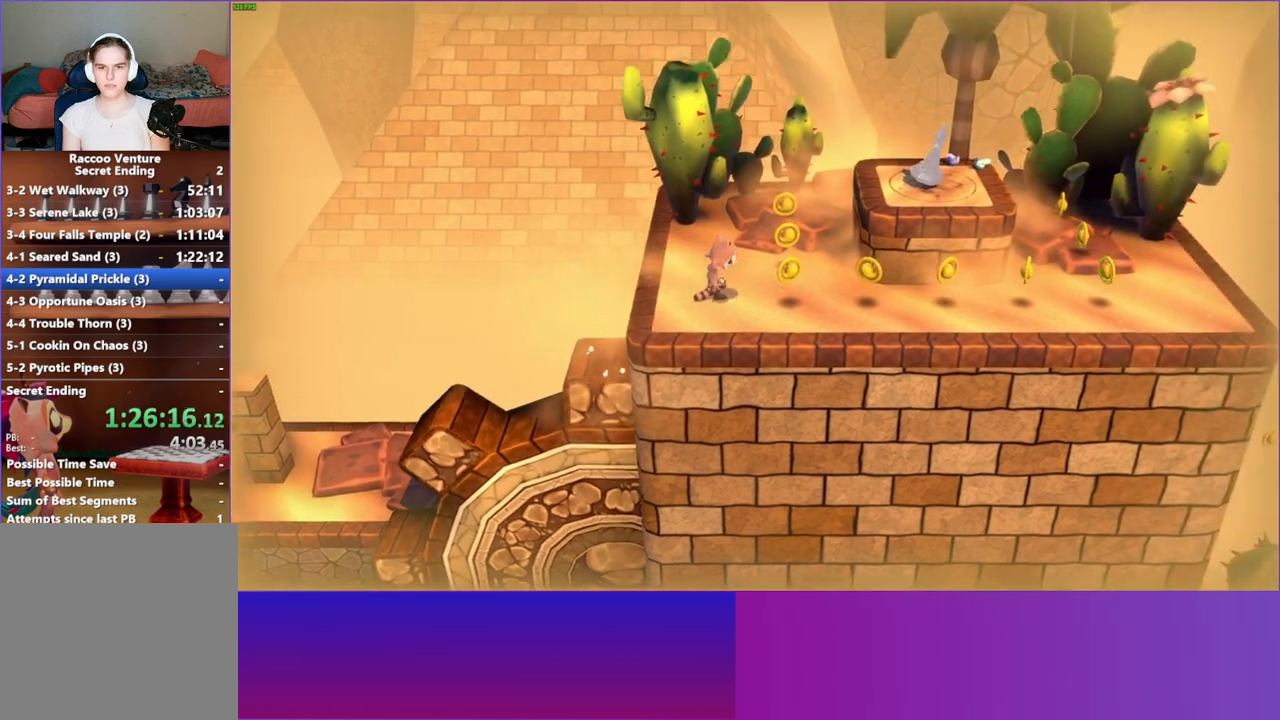
{"buttons": [], "left_stick": "up-right", "right_stick": "center", "events": [[200, "A", "down"], [417, "A", "up"]]}
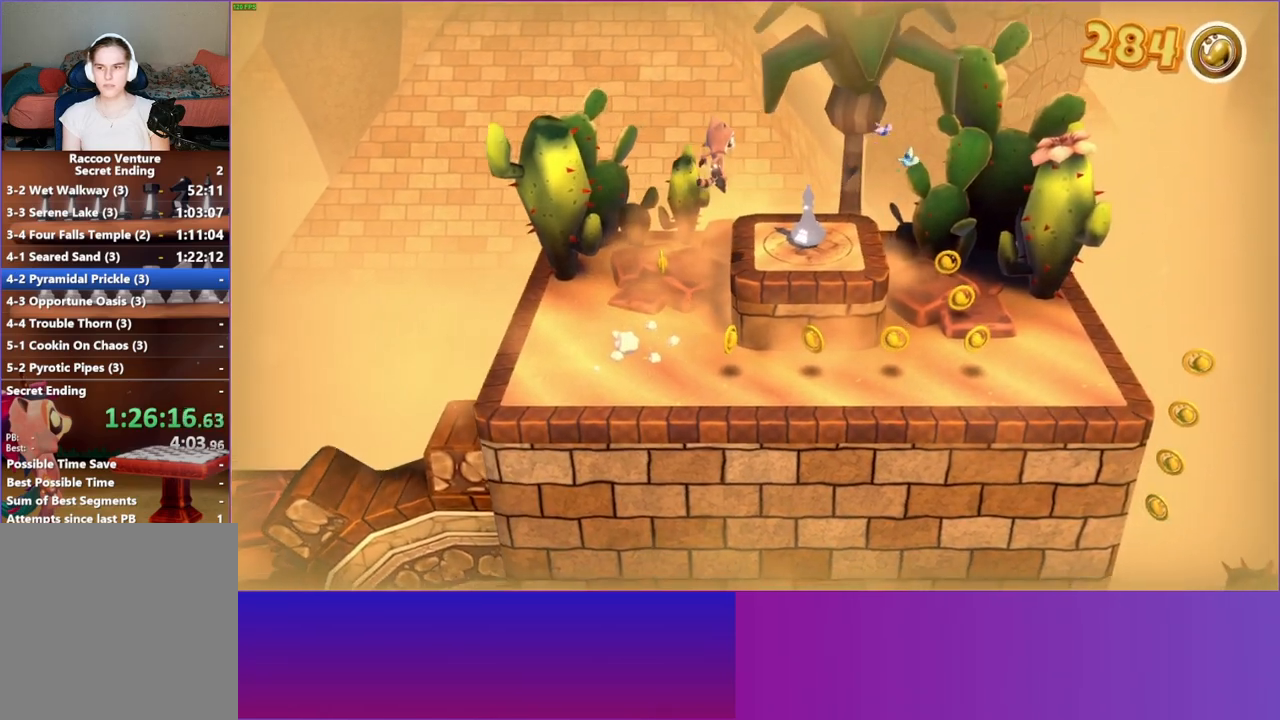
{"buttons": [], "left_stick": "center", "right_stick": "center", "events": [[367, "left_stick", "center"]]}
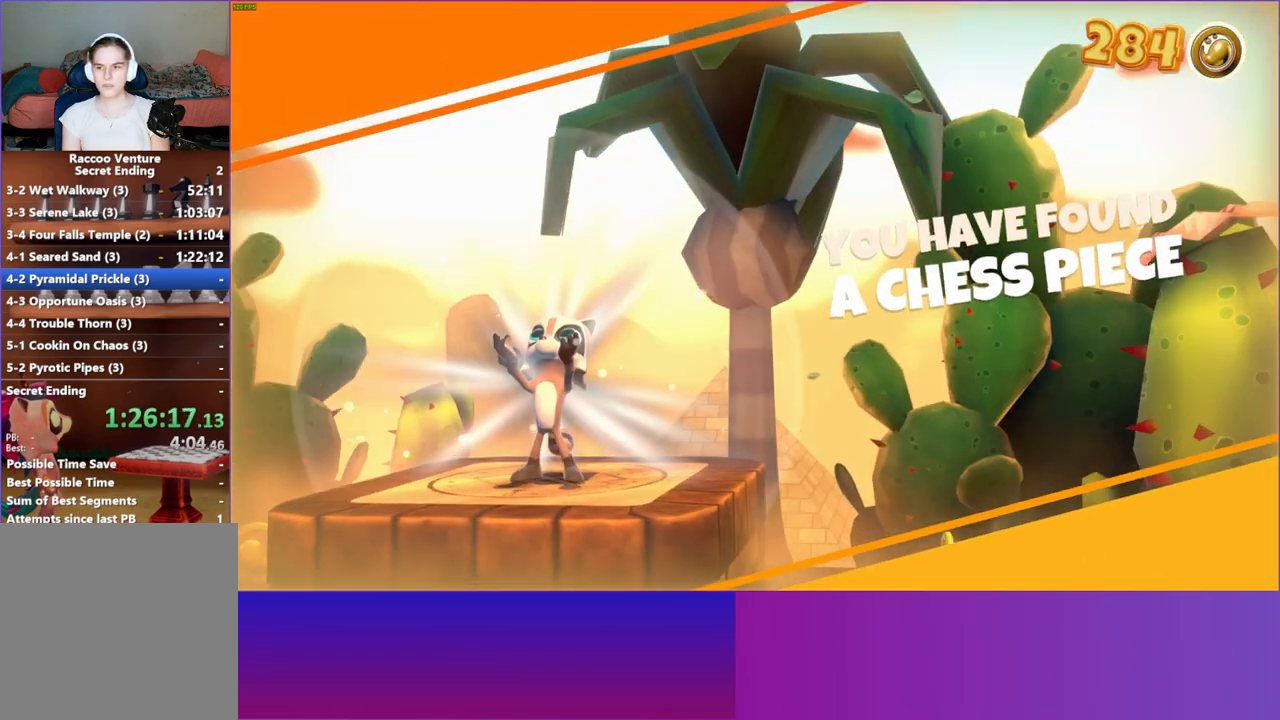
{"buttons": [], "left_stick": "center", "right_stick": "center", "events": [[50, "A", "down"], [183, "A", "up"]]}
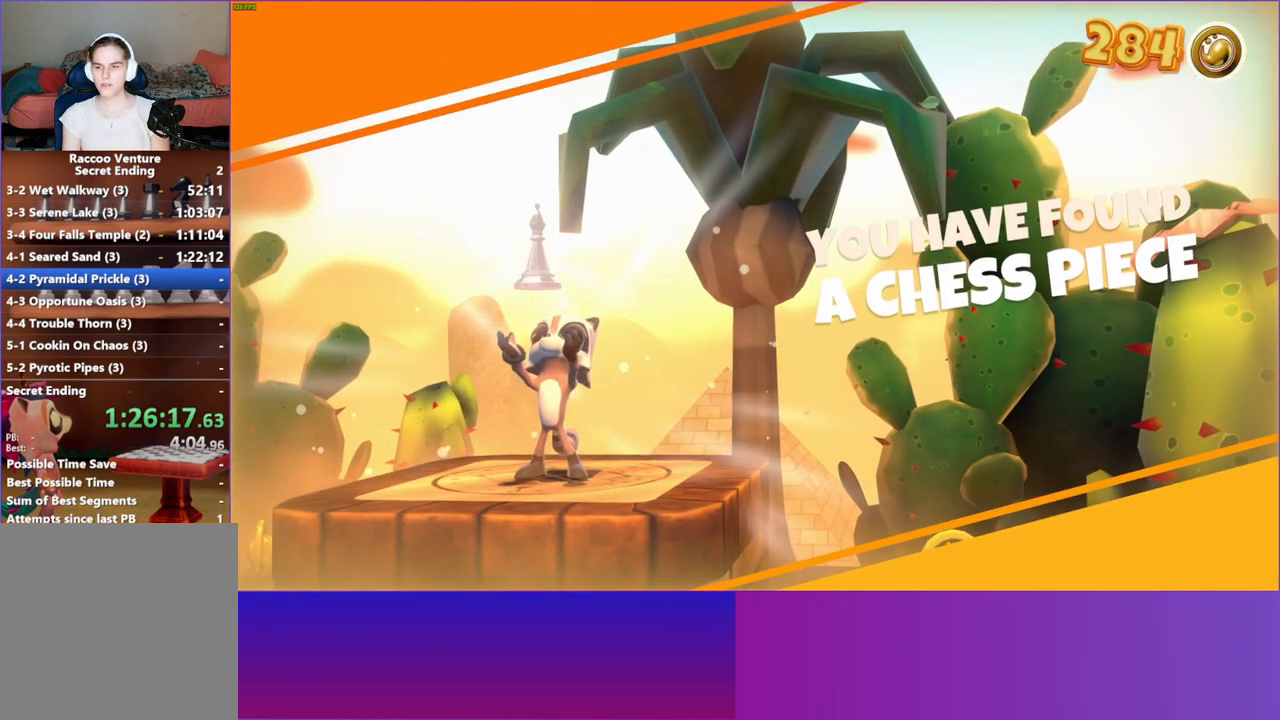
{"buttons": [], "left_stick": "center", "right_stick": "center", "events": []}
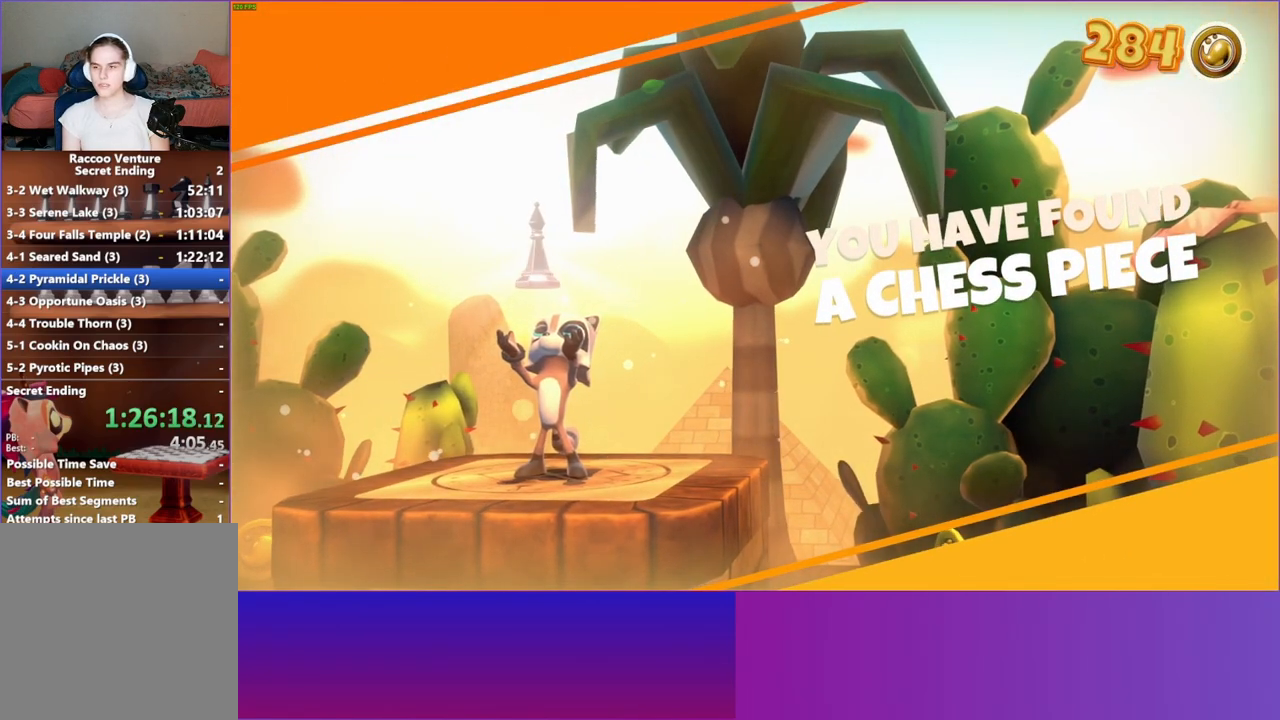
{"buttons": [], "left_stick": "center", "right_stick": "center", "events": [[367, "Y", "down"], [467, "Y", "up"]]}
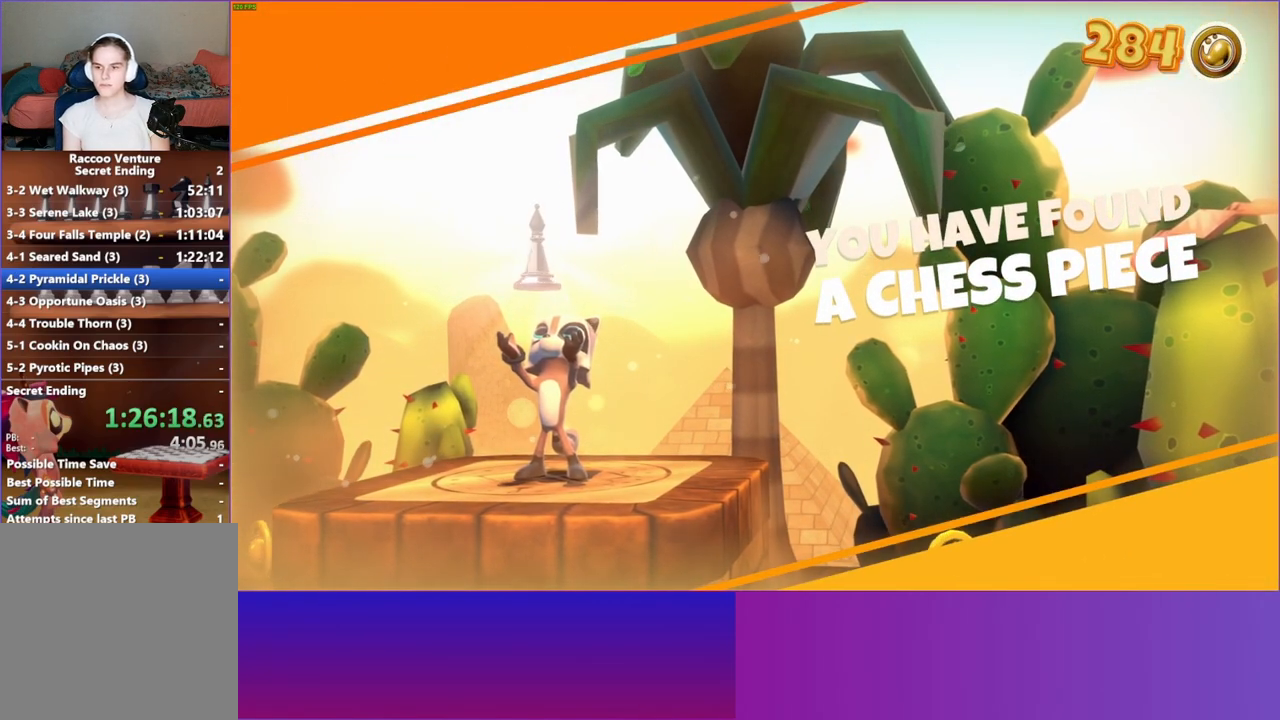
{"buttons": [], "left_stick": "down", "right_stick": "center", "events": [[467, "left_stick", "down"]]}
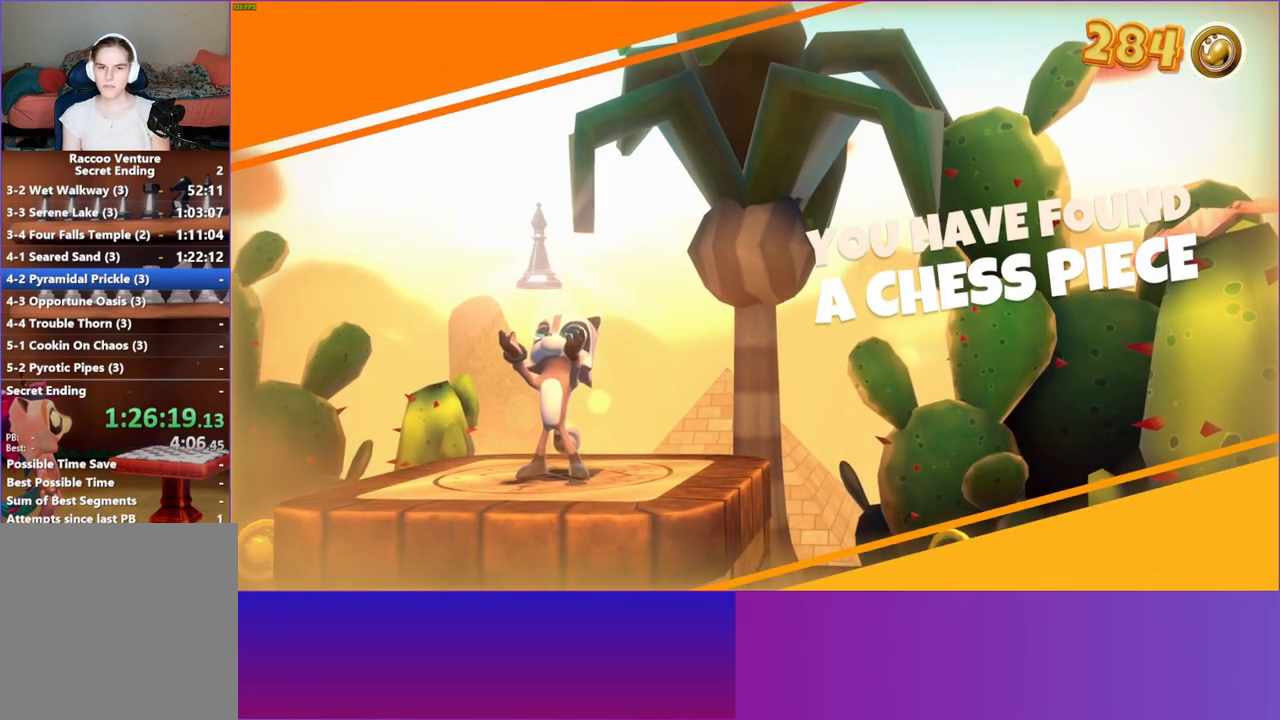
{"buttons": [], "left_stick": "down", "right_stick": "center", "events": []}
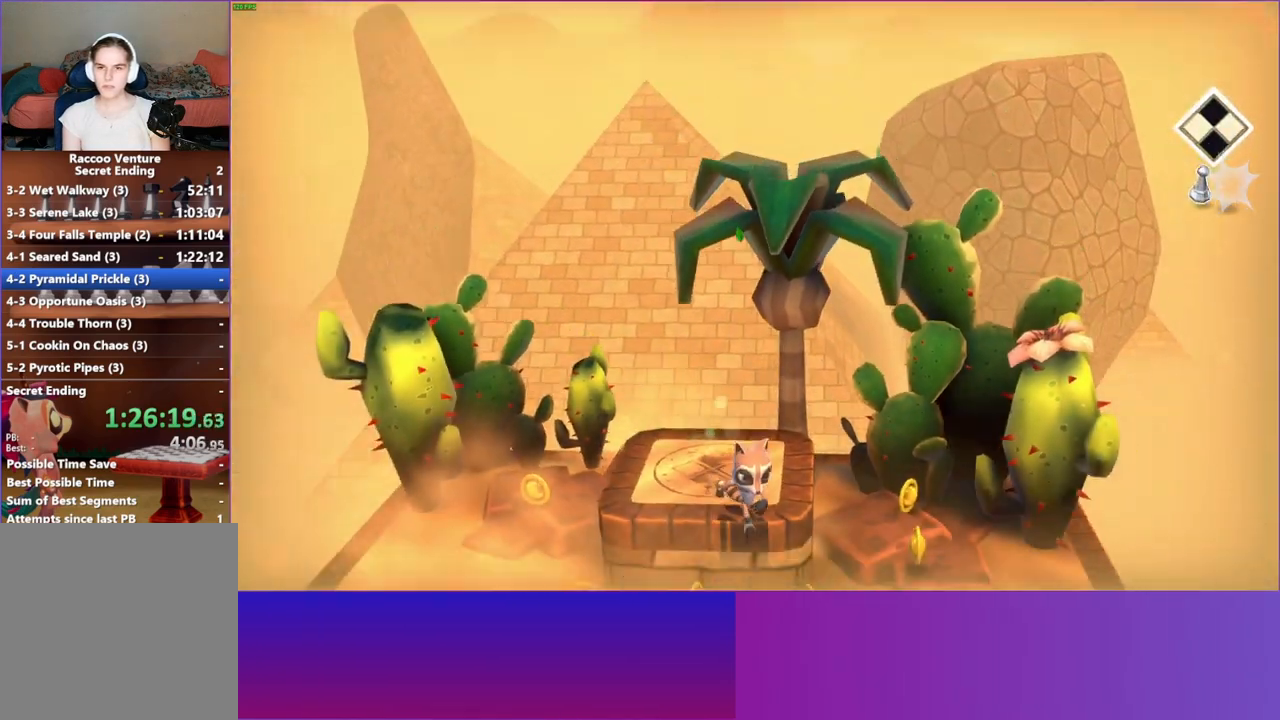
{"buttons": [], "left_stick": "down-right", "right_stick": "center", "events": [[450, "left_stick", "down-right"]]}
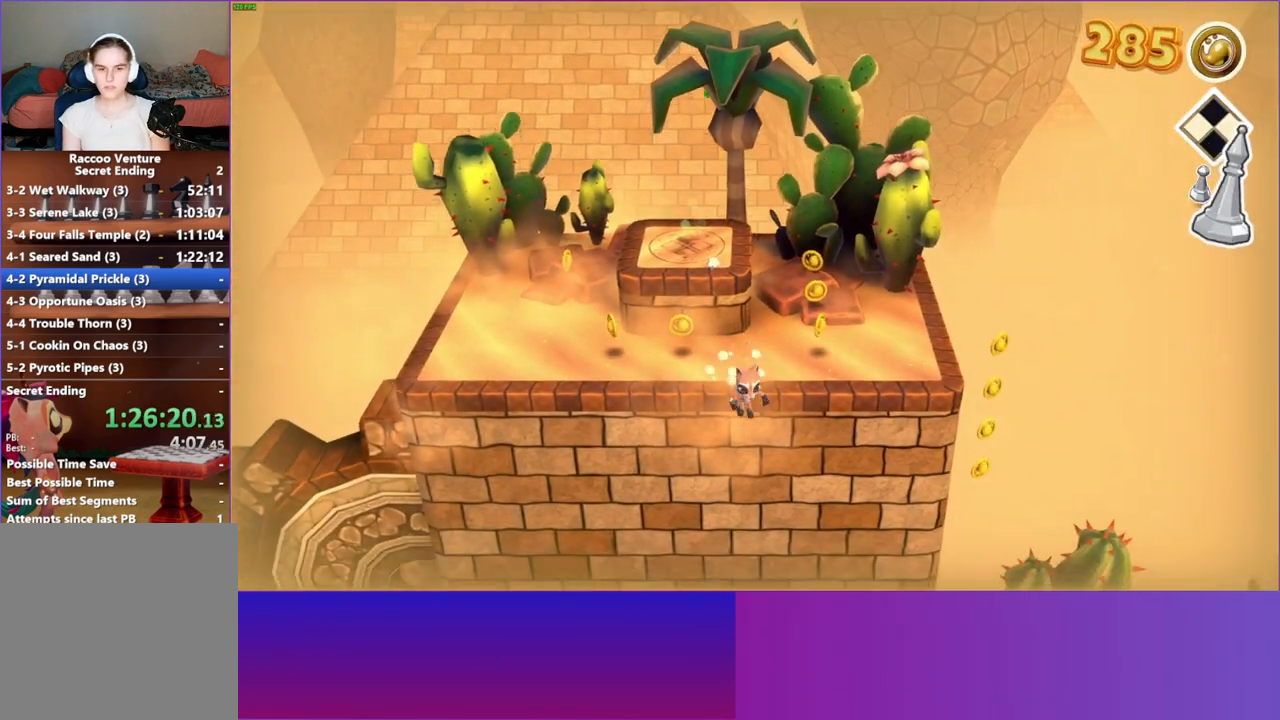
{"buttons": [], "left_stick": "right", "right_stick": "center", "events": [[133, "left_stick", "right"]]}
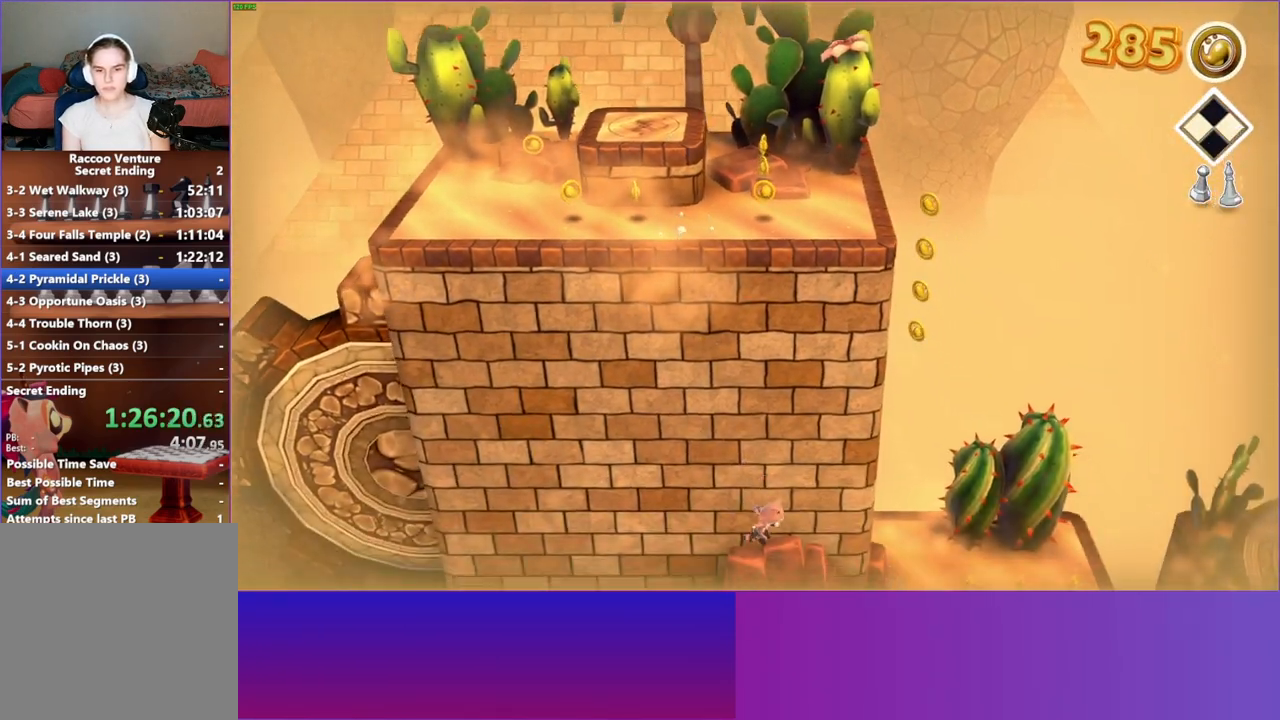
{"buttons": [], "left_stick": "right", "right_stick": "center", "events": [[33, "A", "down"], [267, "A", "up"], [400, "Y", "down"], [500, "Y", "up"]]}
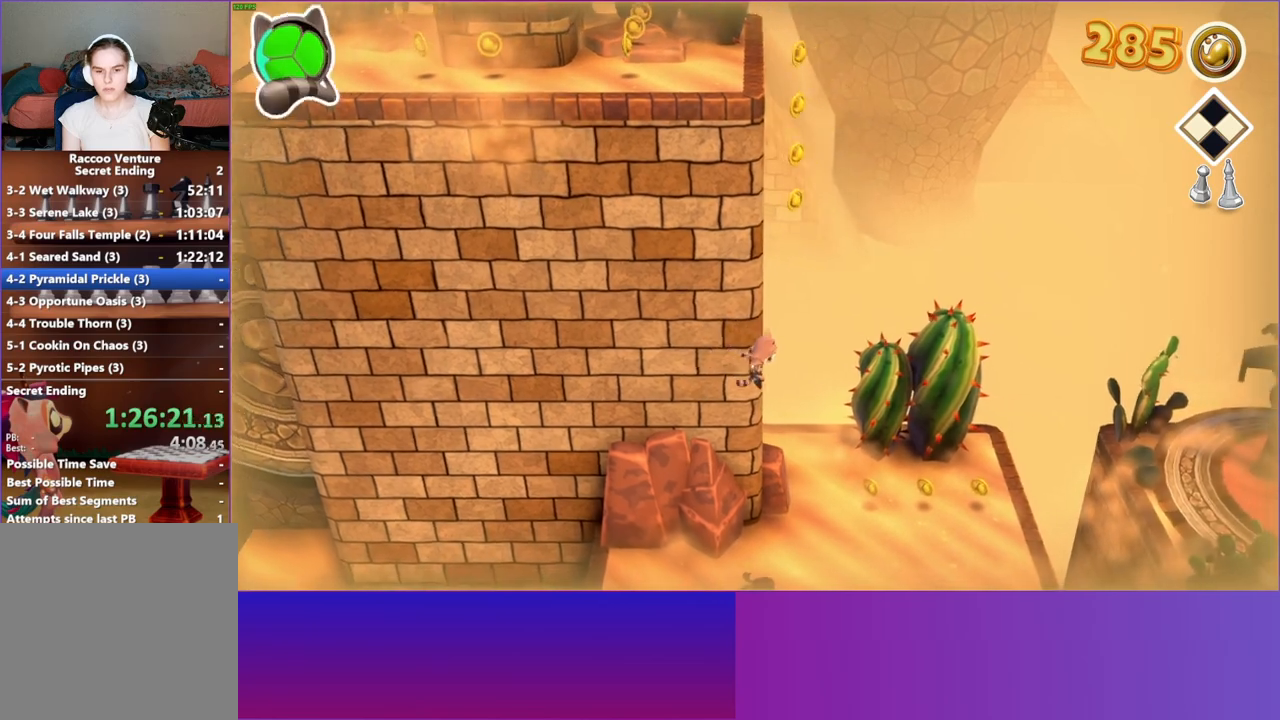
{"buttons": [], "left_stick": "right", "right_stick": "center", "events": []}
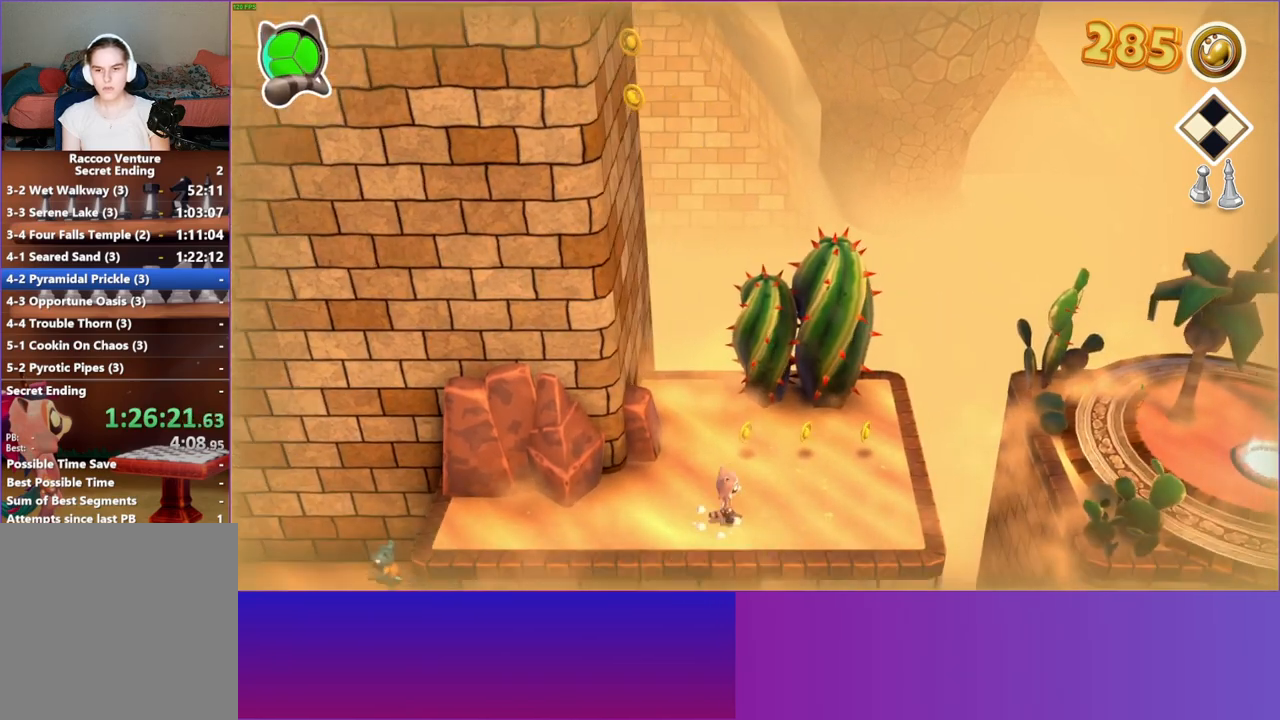
{"buttons": [], "left_stick": "right", "right_stick": "center", "events": []}
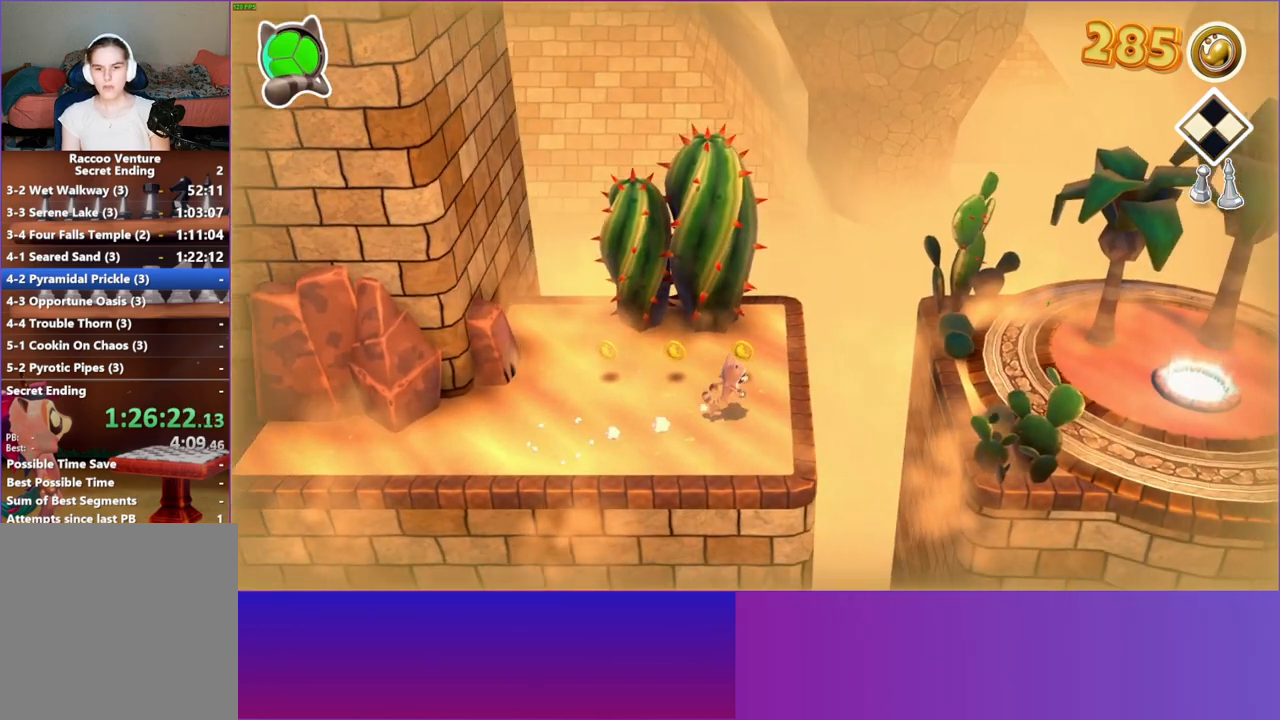
{"buttons": ["A"], "left_stick": "right", "right_stick": "center", "events": [[250, "A", "down"]]}
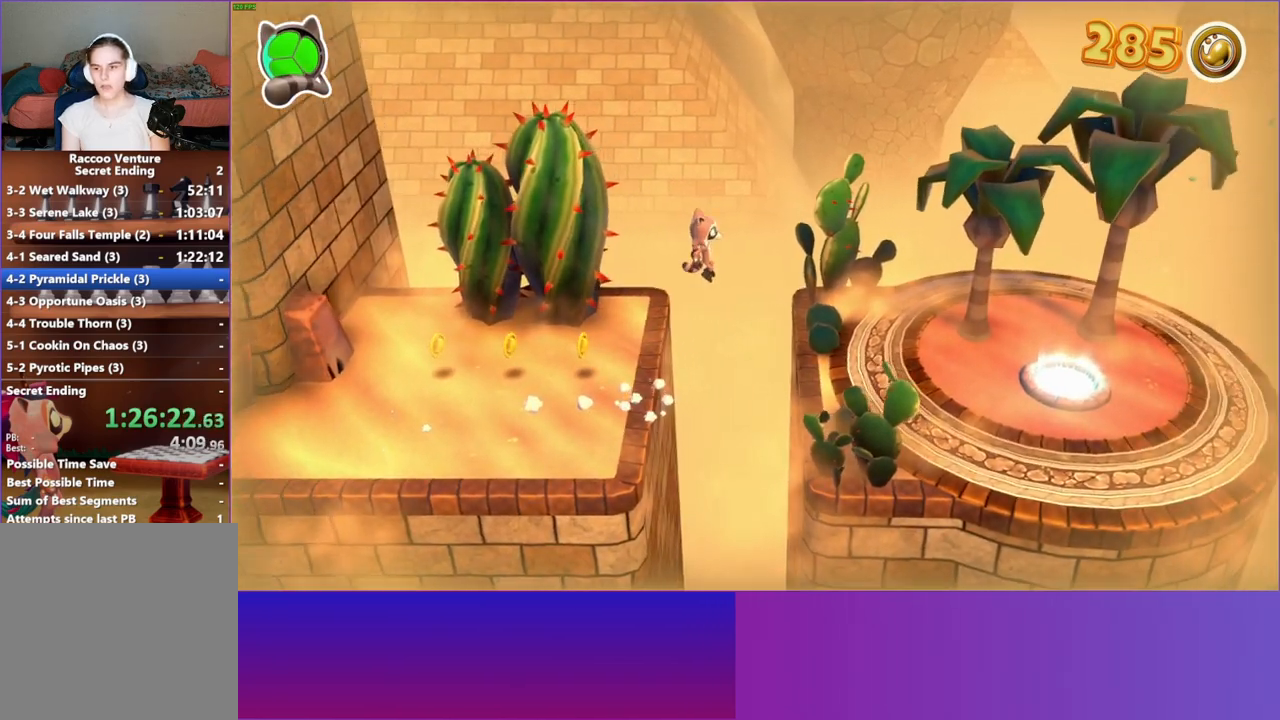
{"buttons": [], "left_stick": "right", "right_stick": "center", "events": [[33, "A", "up"], [183, "Y", "down"], [283, "Y", "up"]]}
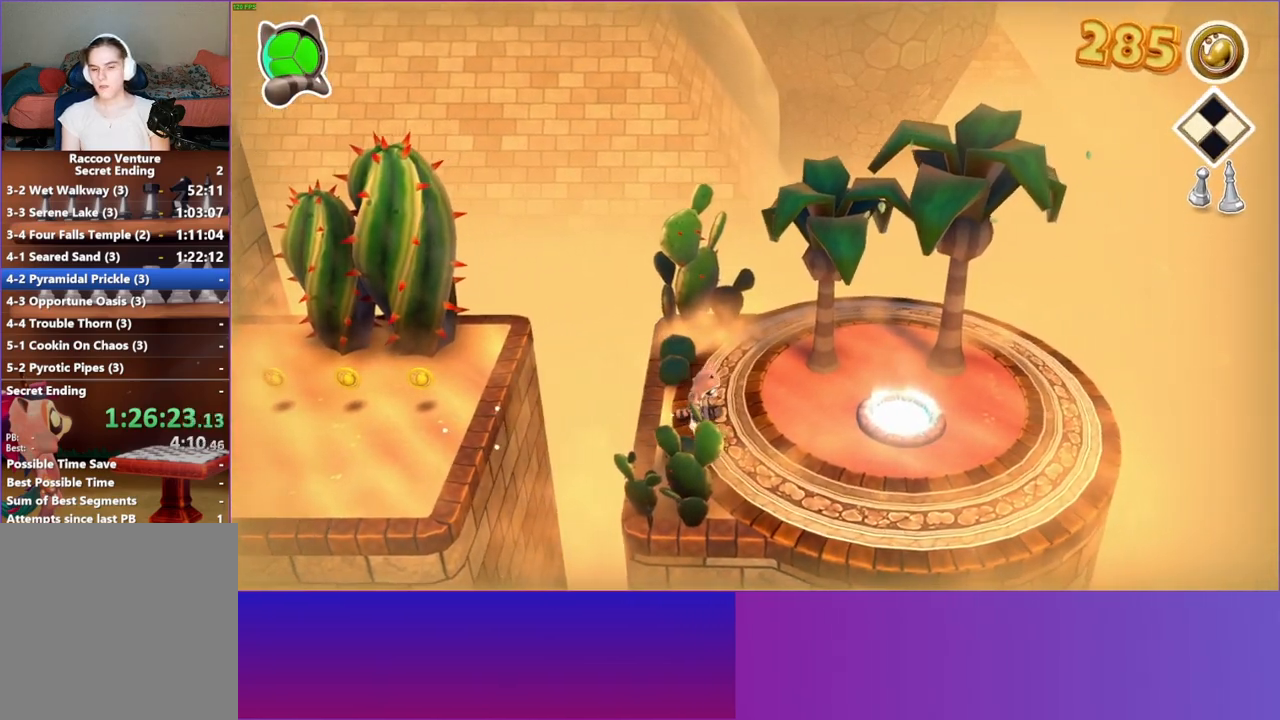
{"buttons": [], "left_stick": "right", "right_stick": "center", "events": [[217, "left_stick", "down-right"], [383, "left_stick", "right"]]}
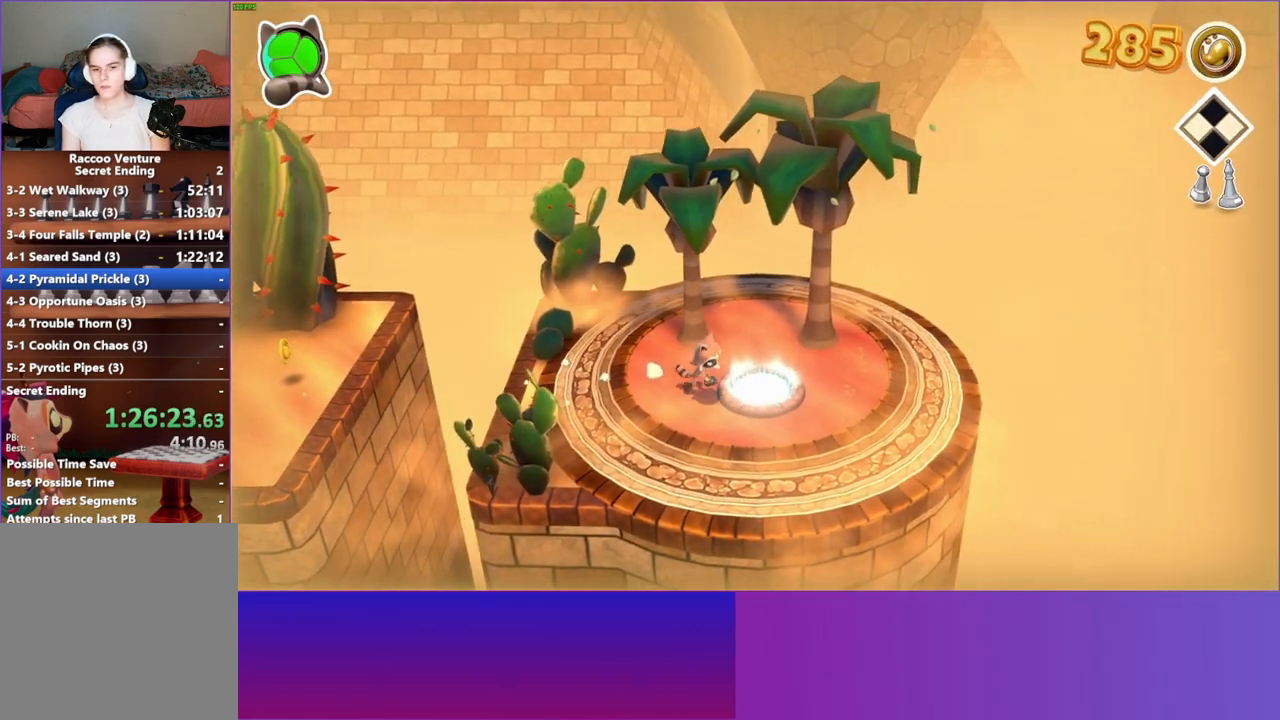
{"buttons": [], "left_stick": "center", "right_stick": "center", "events": [[117, "L1", "down"], [200, "L1", "up"], [233, "left_stick", "center"]]}
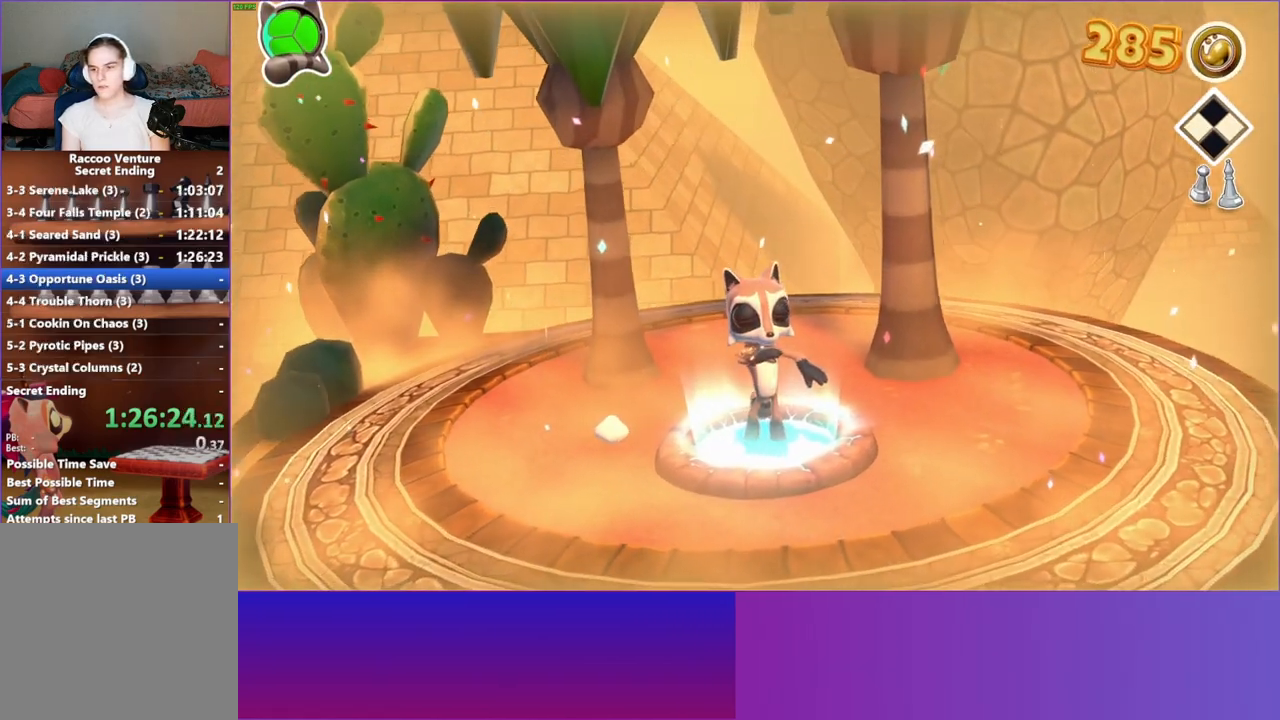
{"buttons": [], "left_stick": "center", "right_stick": "center", "events": []}
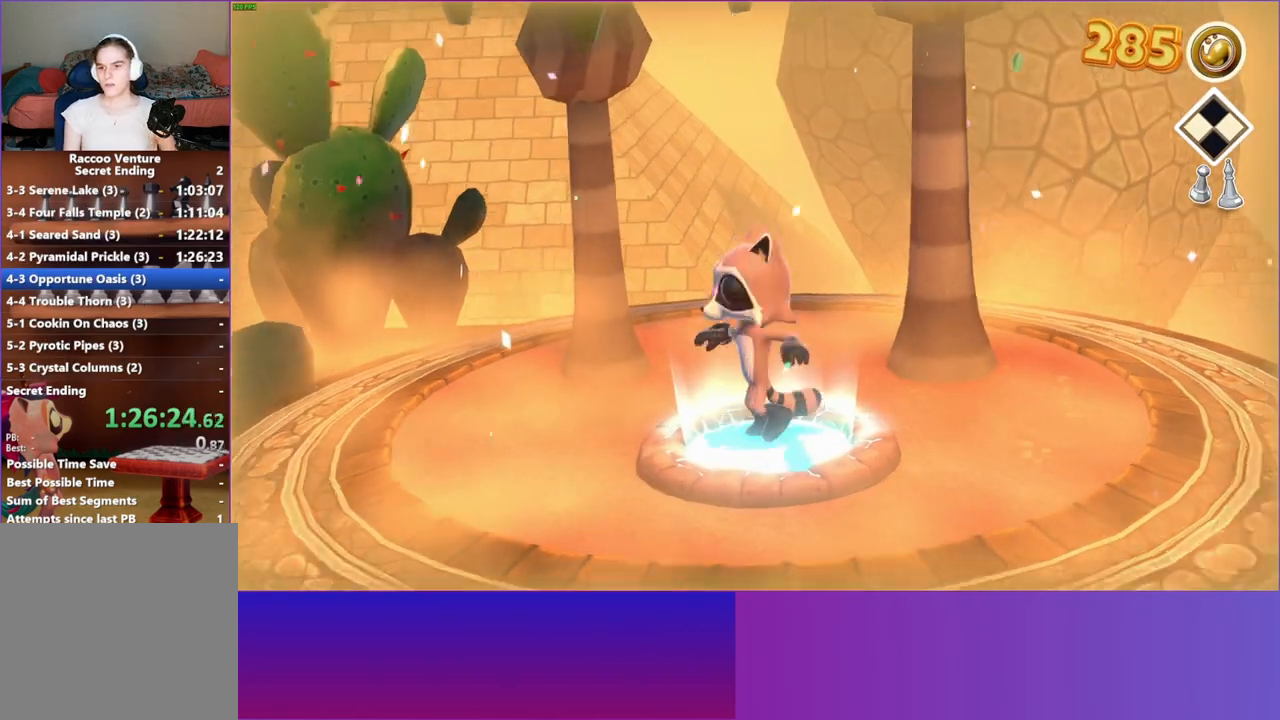
{"buttons": [], "left_stick": "center", "right_stick": "center", "events": []}
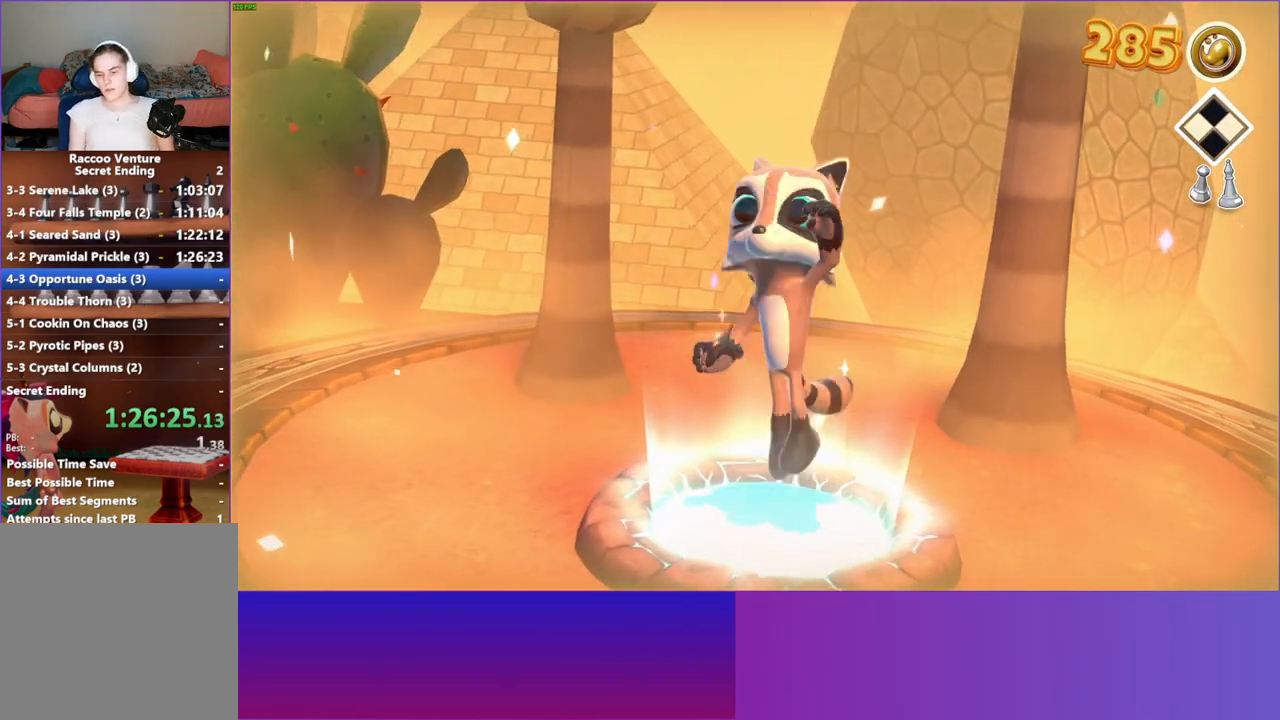
{"buttons": ["A"], "left_stick": "center", "right_stick": "center", "events": [[450, "A", "down"]]}